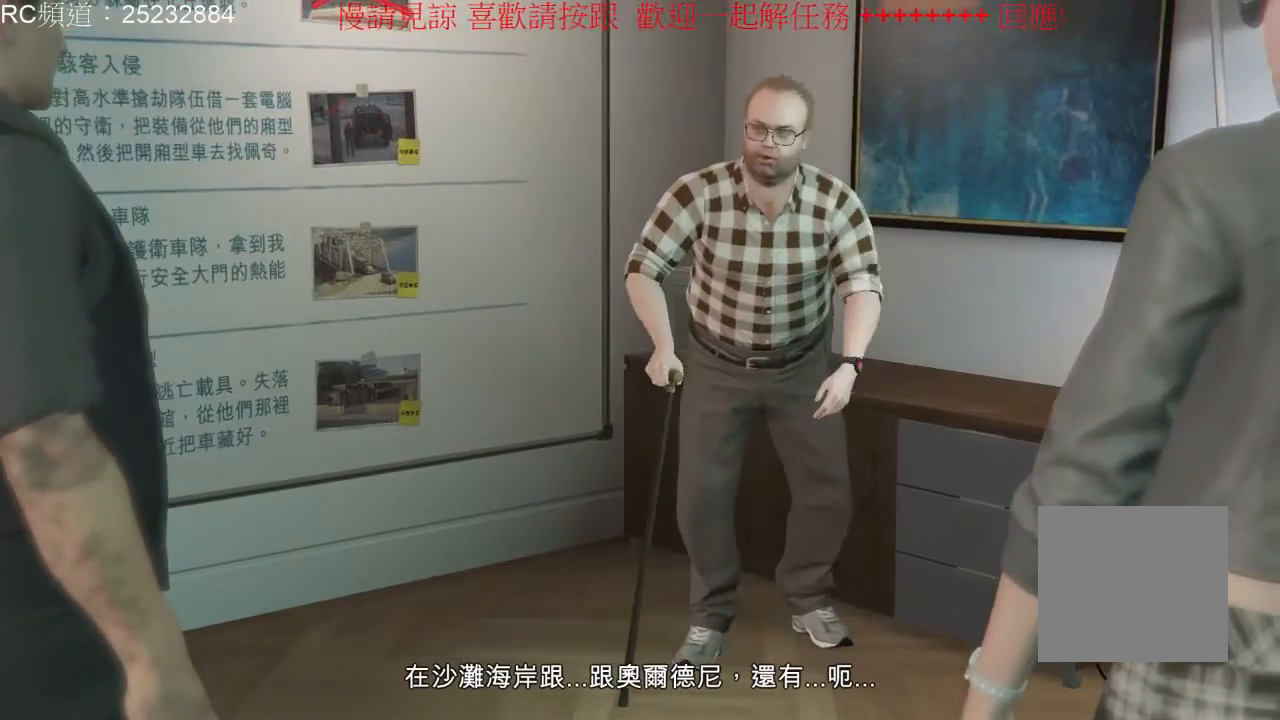
Gameplay with a controller (Xbox layout); each line is a JSON object with the inputs held at the frame after it. "events" lists button and stick changes between this image and that frame as [ms after this image, input, new state], when the widget could be followed in between. Not read: L3 R3.
{"buttons": [], "left_stick": "center", "right_stick": "left", "events": [[167, "right_stick", "left"]]}
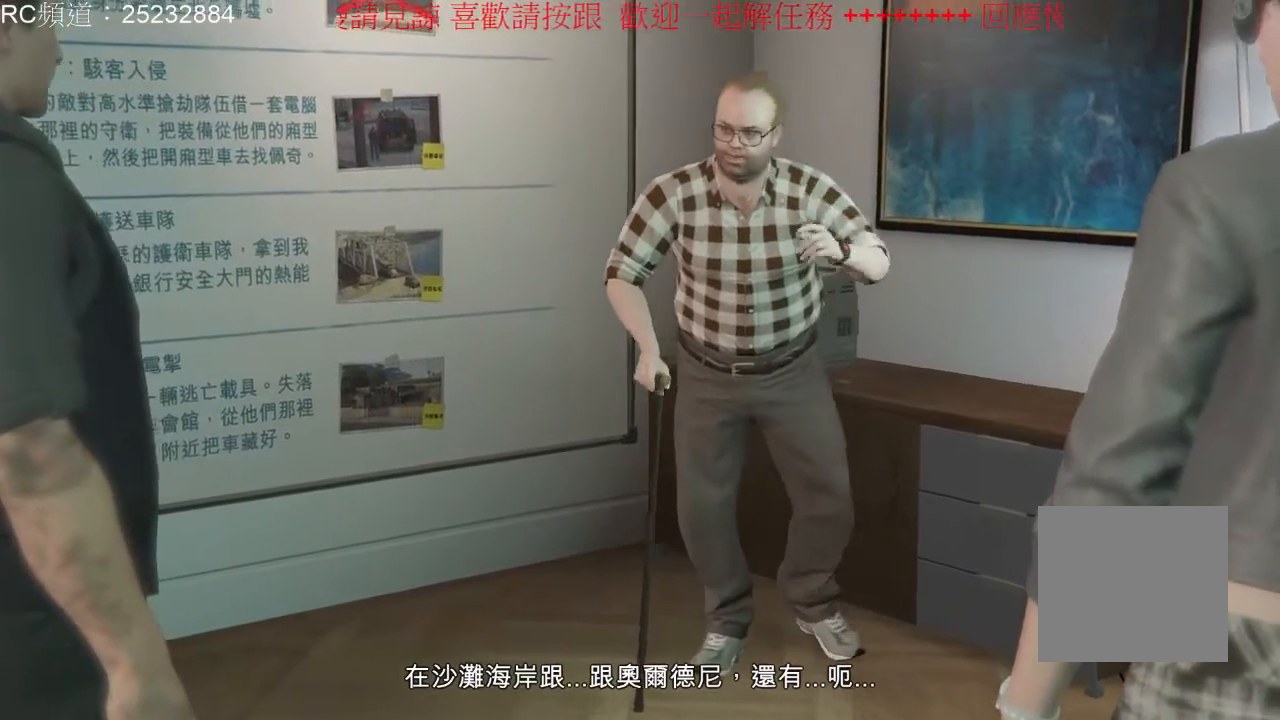
{"buttons": [], "left_stick": "center", "right_stick": "center", "events": [[333, "right_stick", "center"]]}
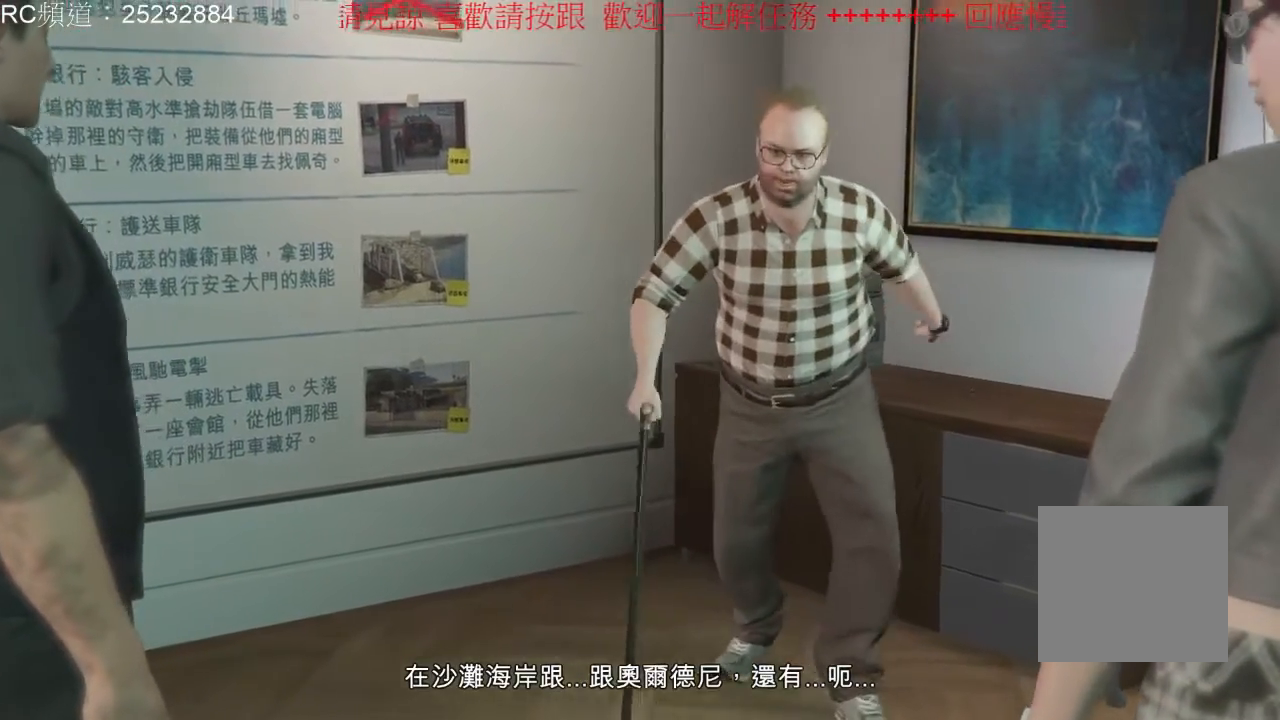
{"buttons": [], "left_stick": "center", "right_stick": "center", "events": []}
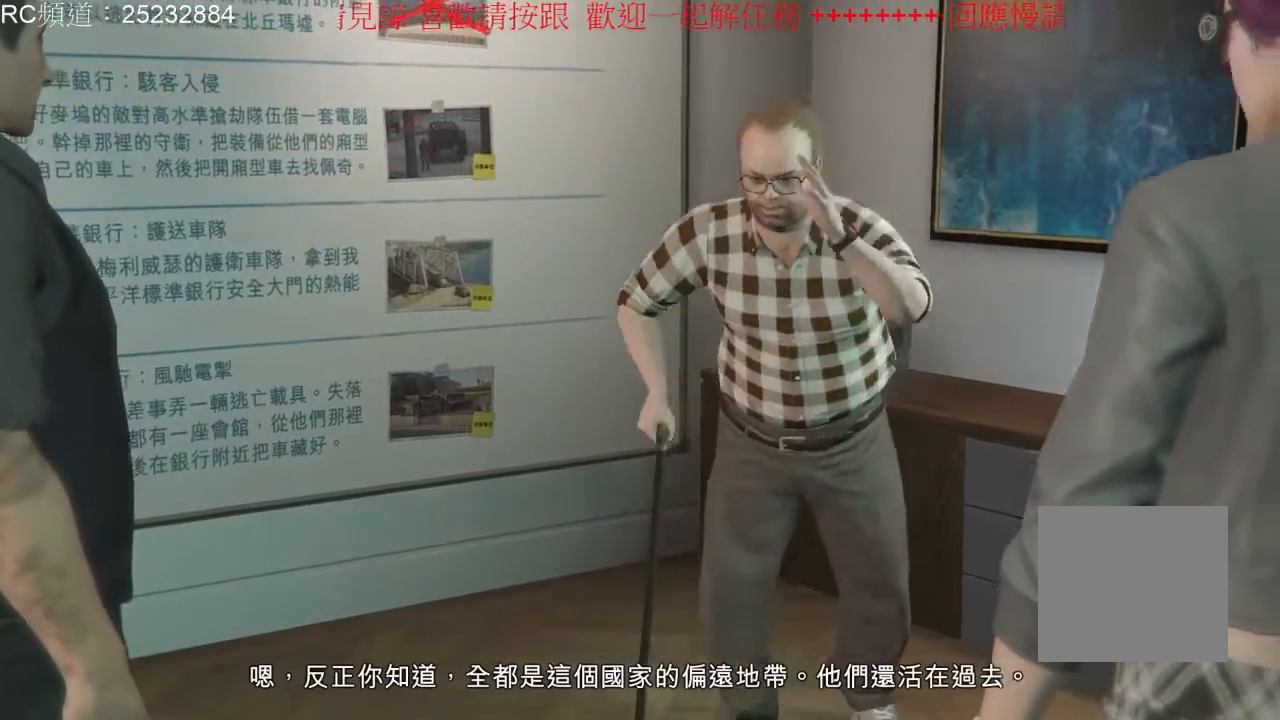
{"buttons": [], "left_stick": "center", "right_stick": "center", "events": [[167, "left_stick", "left"], [433, "left_stick", "center"]]}
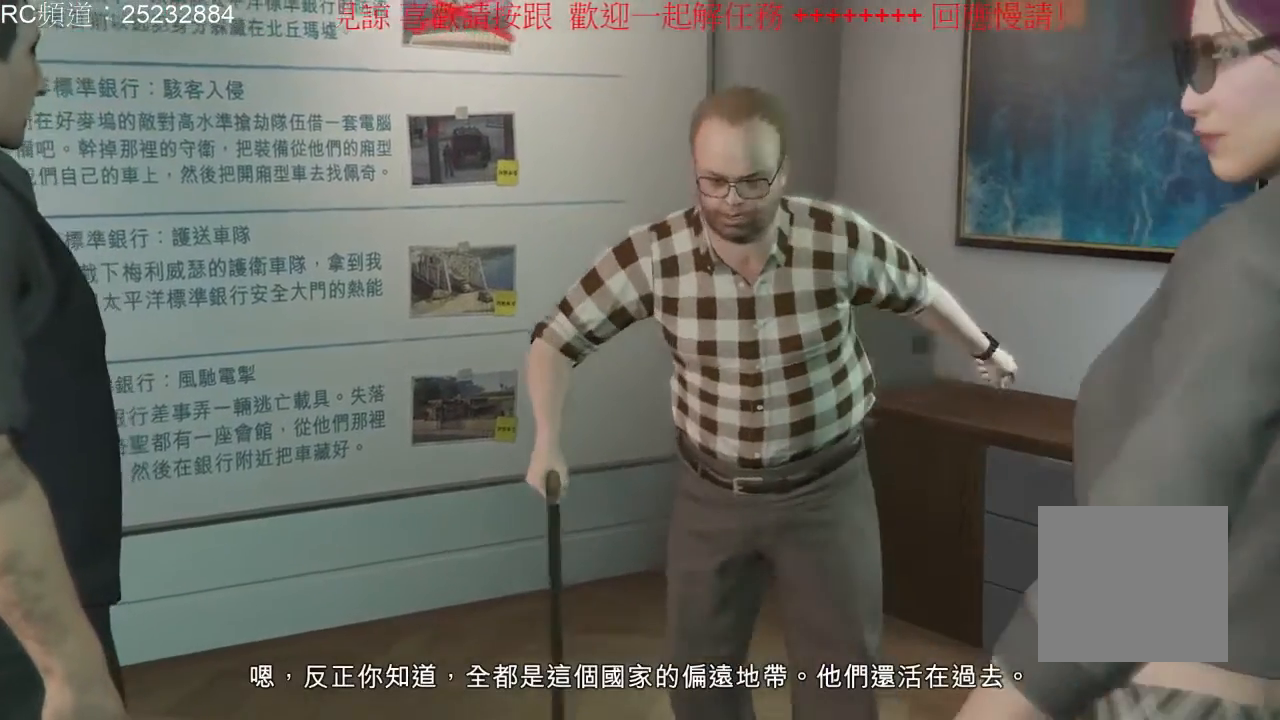
{"buttons": [], "left_stick": "center", "right_stick": "center", "events": []}
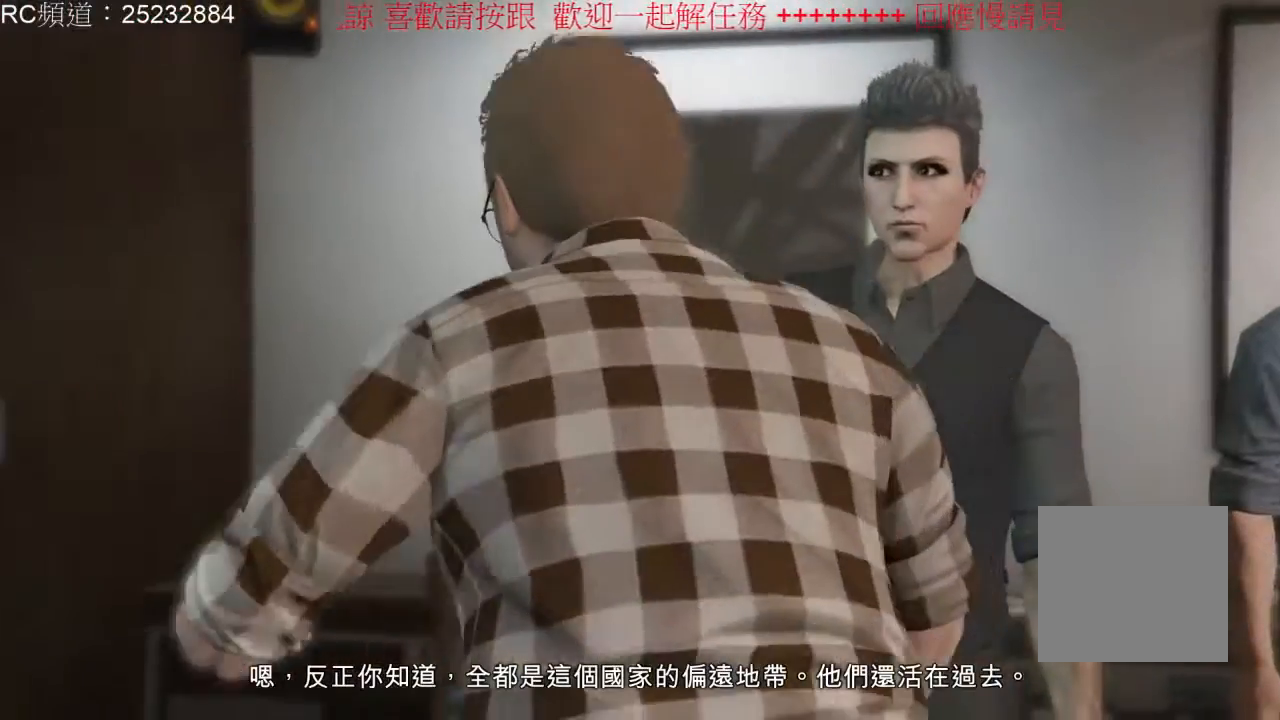
{"buttons": [], "left_stick": "center", "right_stick": "right", "events": [[300, "right_stick", "right"]]}
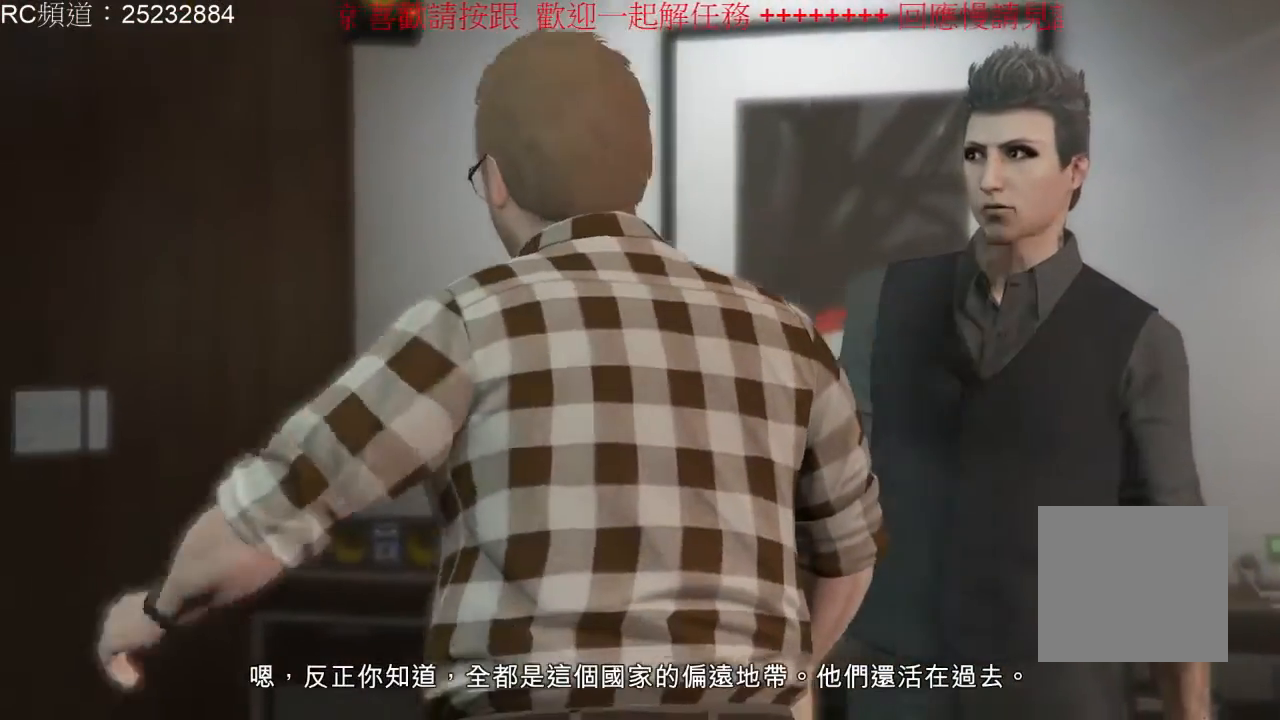
{"buttons": [], "left_stick": "center", "right_stick": "center", "events": [[400, "right_stick", "center"]]}